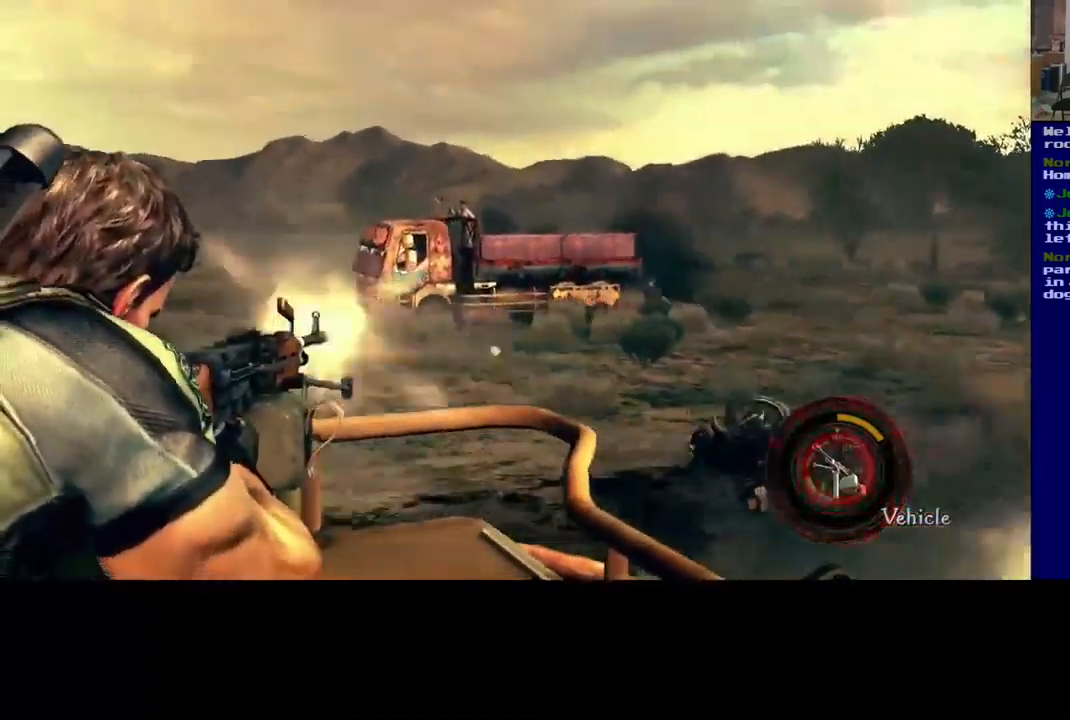
Gameplay with a controller (Xbox layout); each line is a JSON object with the inputs held at the frame after it. "events" lists button and stick changes between this image and that frame as [ms after this image, input, new state], when the widget could be followed in between. Not read: R2 R3.
{"buttons": [], "left_stick": "center", "right_stick": "up-left", "events": [[117, "right_stick", "center"], [500, "right_stick", "up-left"]]}
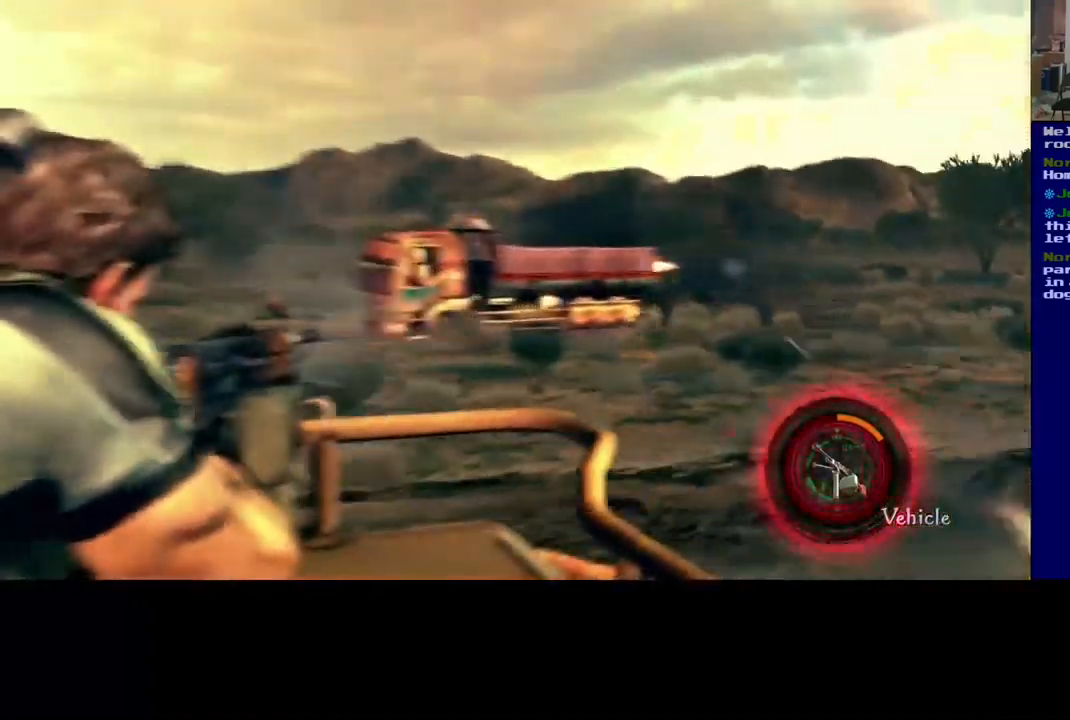
{"buttons": [], "left_stick": "center", "right_stick": "center", "events": [[234, "right_stick", "left"], [334, "right_stick", "center"]]}
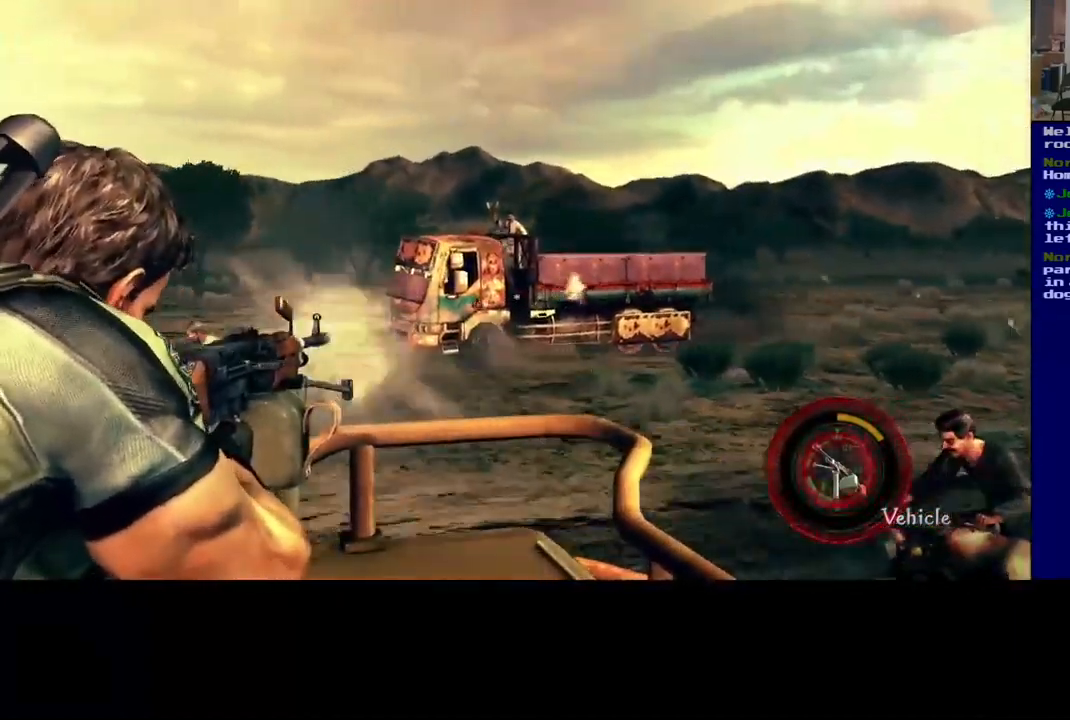
{"buttons": [], "left_stick": "center", "right_stick": "left", "events": [[350, "right_stick", "left"]]}
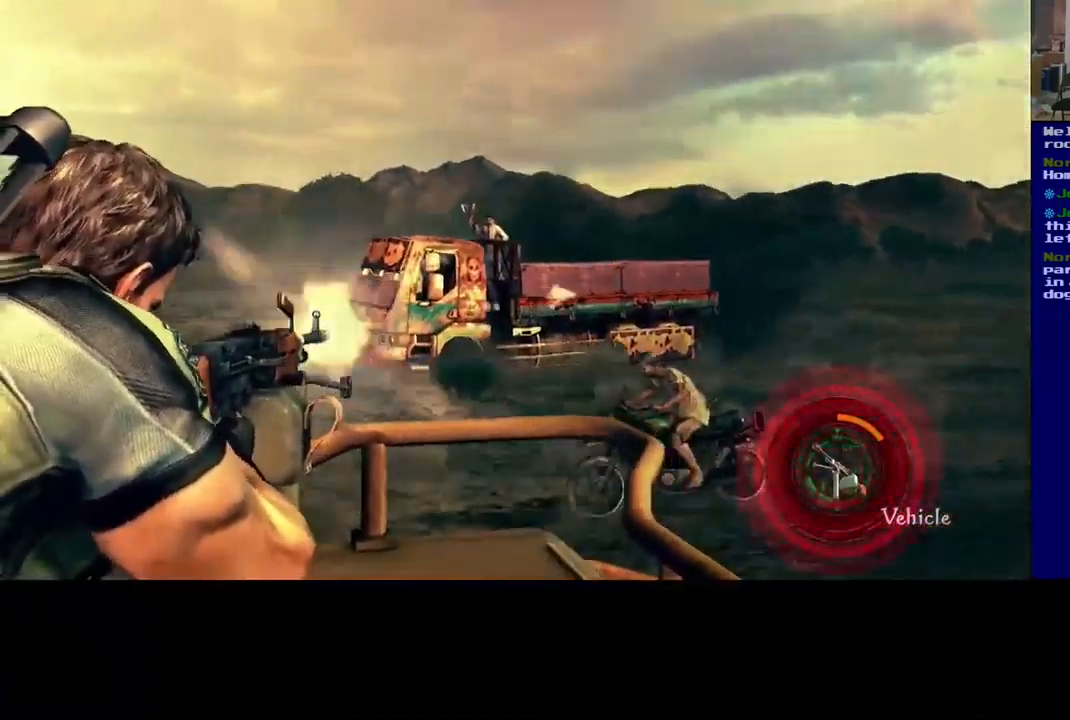
{"buttons": [], "left_stick": "center", "right_stick": "center", "events": [[267, "right_stick", "center"]]}
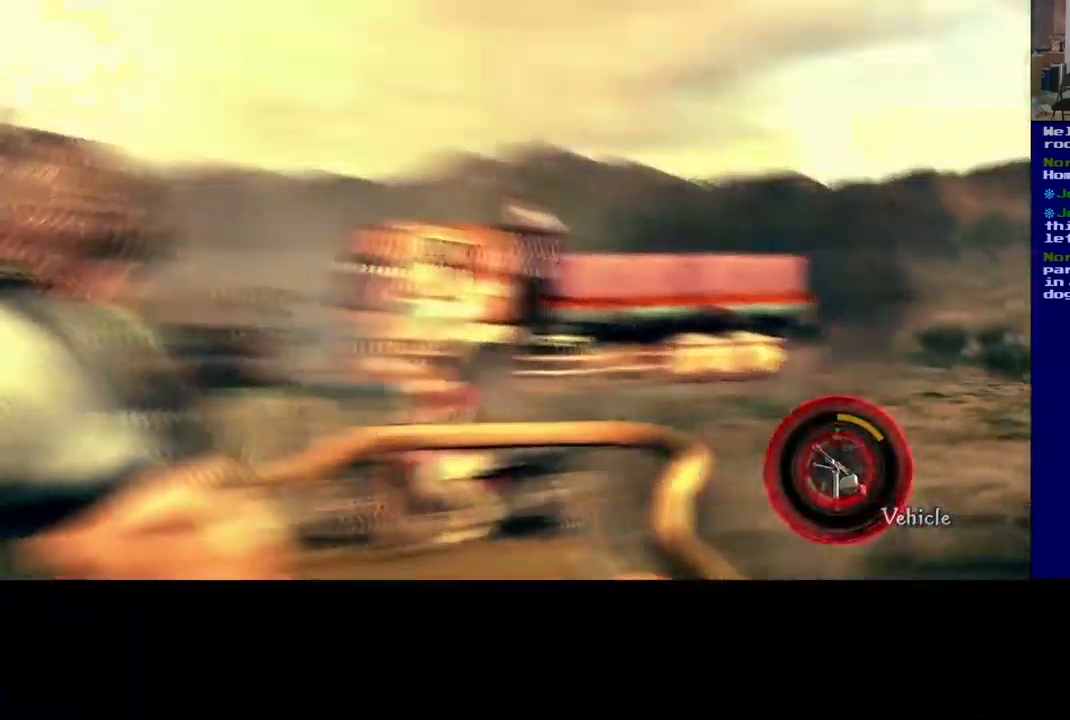
{"buttons": [], "left_stick": "center", "right_stick": "left", "events": [[17, "right_stick", "left"]]}
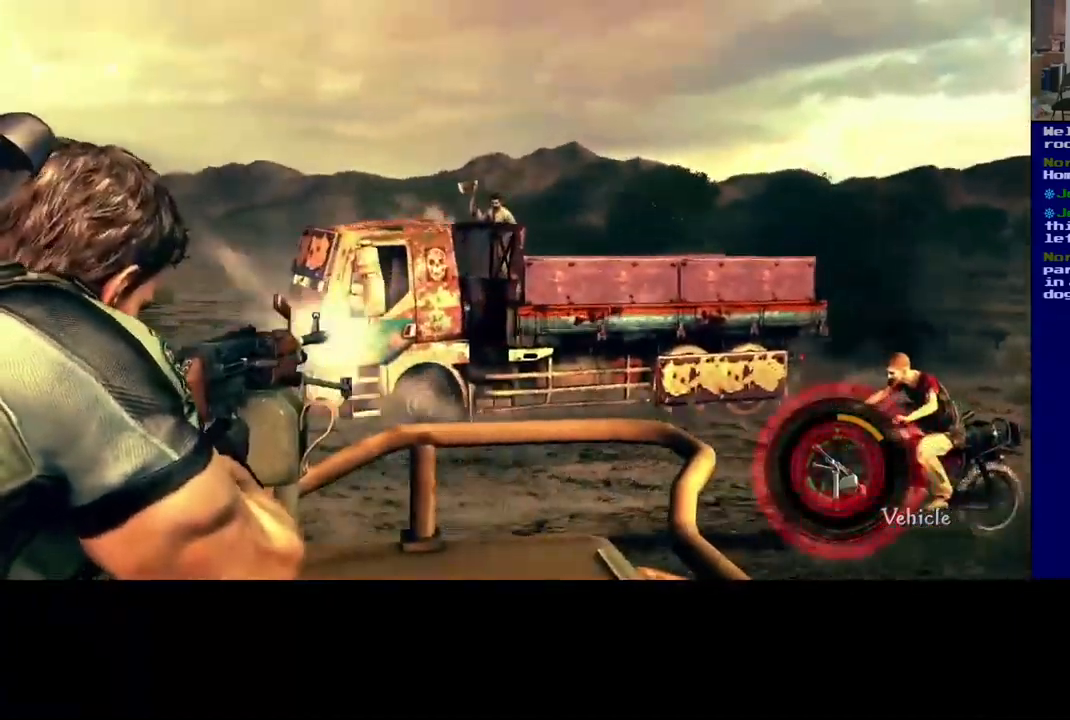
{"buttons": [], "left_stick": "center", "right_stick": "left", "events": [[267, "right_stick", "down-left"], [500, "right_stick", "left"]]}
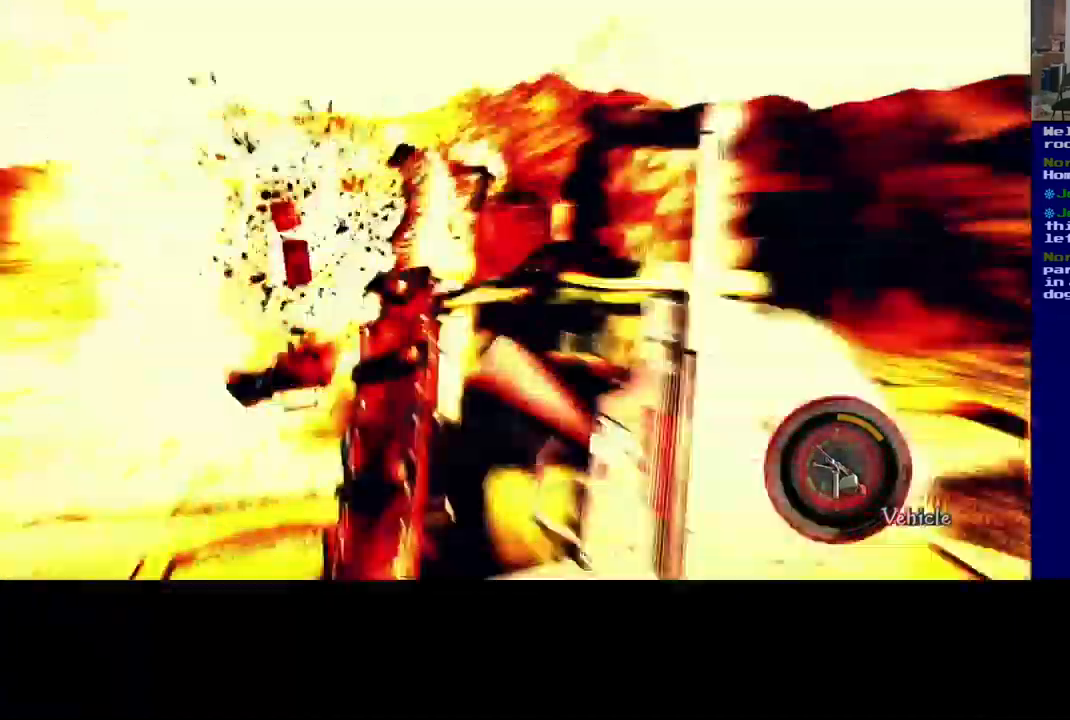
{"buttons": [], "left_stick": "center", "right_stick": "right", "events": [[483, "right_stick", "right"]]}
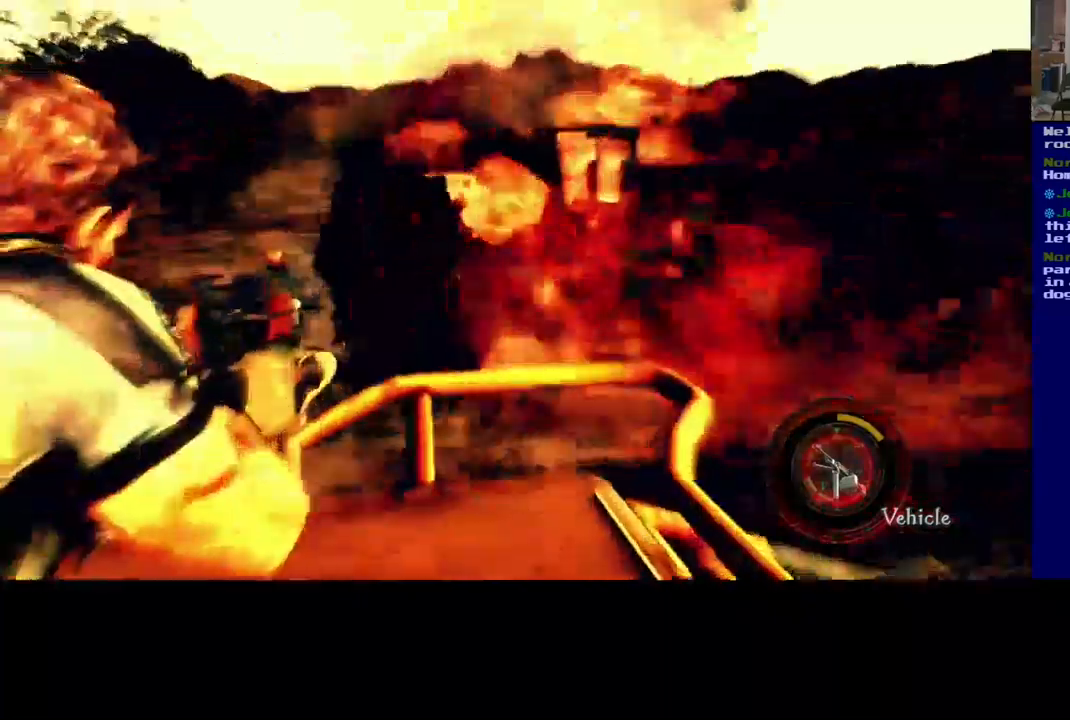
{"buttons": [], "left_stick": "center", "right_stick": "right", "events": []}
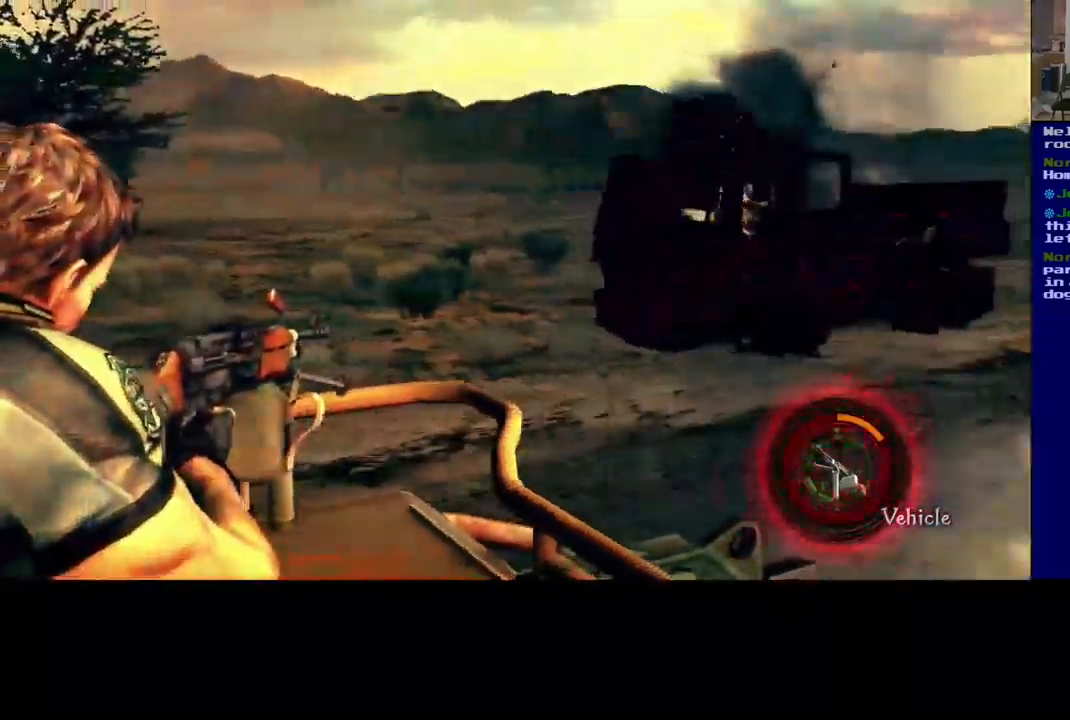
{"buttons": [], "left_stick": "center", "right_stick": "right", "events": []}
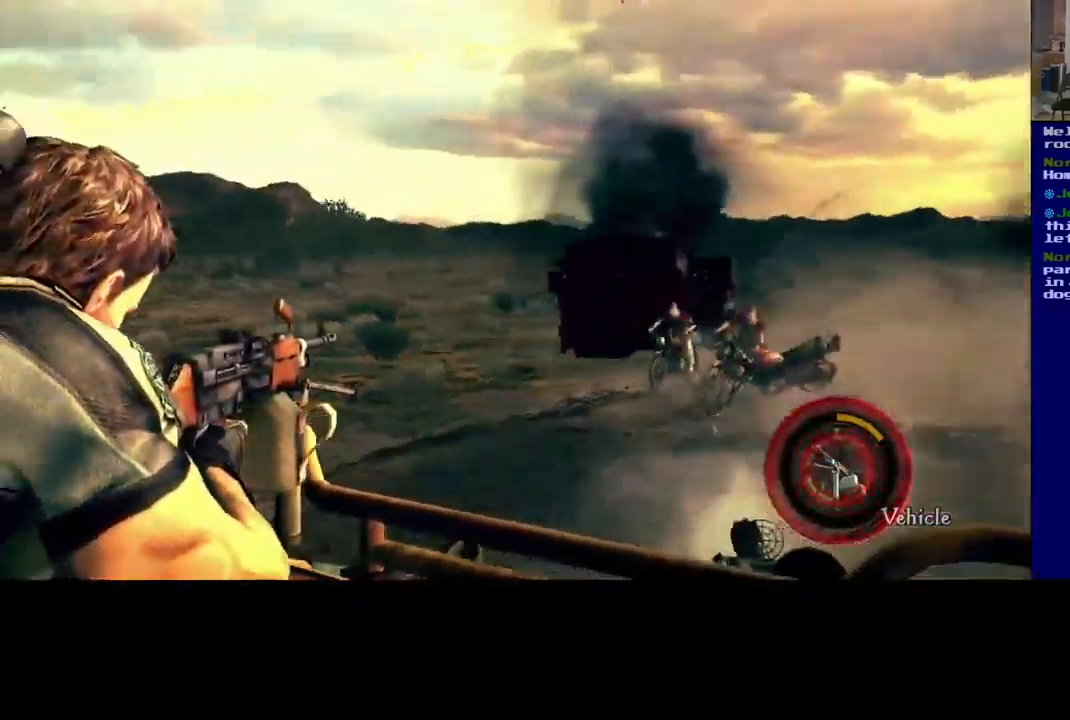
{"buttons": [], "left_stick": "center", "right_stick": "down", "events": [[267, "right_stick", "center"], [450, "right_stick", "down"]]}
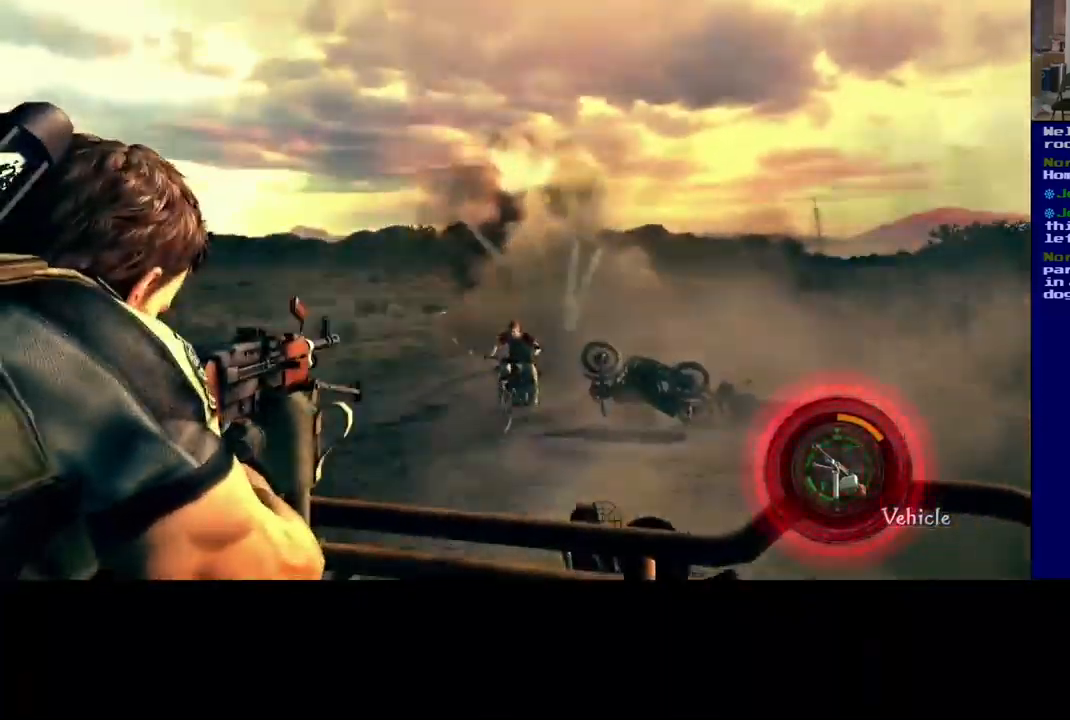
{"buttons": [], "left_stick": "center", "right_stick": "right", "events": [[117, "right_stick", "center"], [250, "right_stick", "left"], [450, "right_stick", "right"]]}
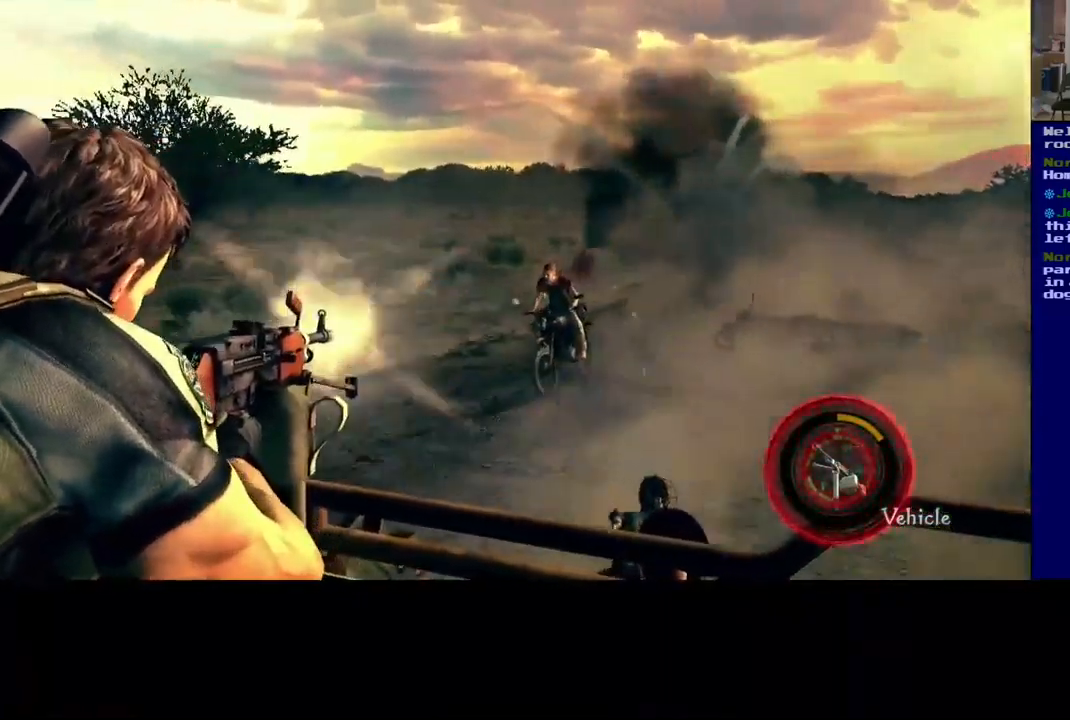
{"buttons": [], "left_stick": "center", "right_stick": "left", "events": [[284, "right_stick", "center"], [367, "right_stick", "left"]]}
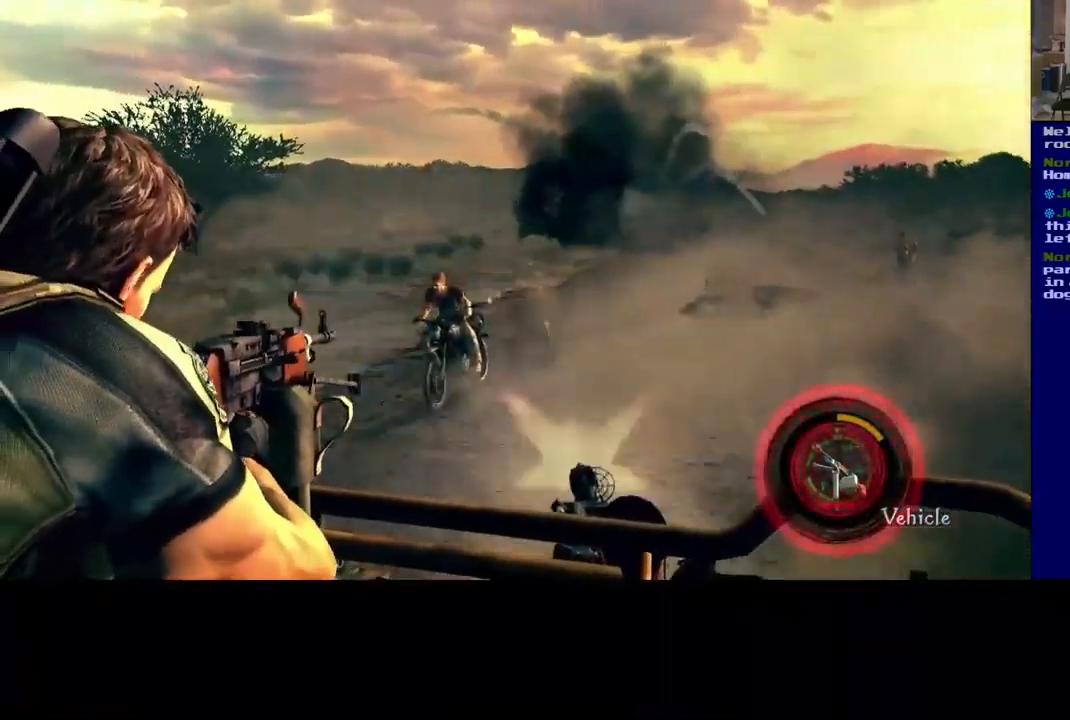
{"buttons": [], "left_stick": "center", "right_stick": "center", "events": [[134, "right_stick", "center"]]}
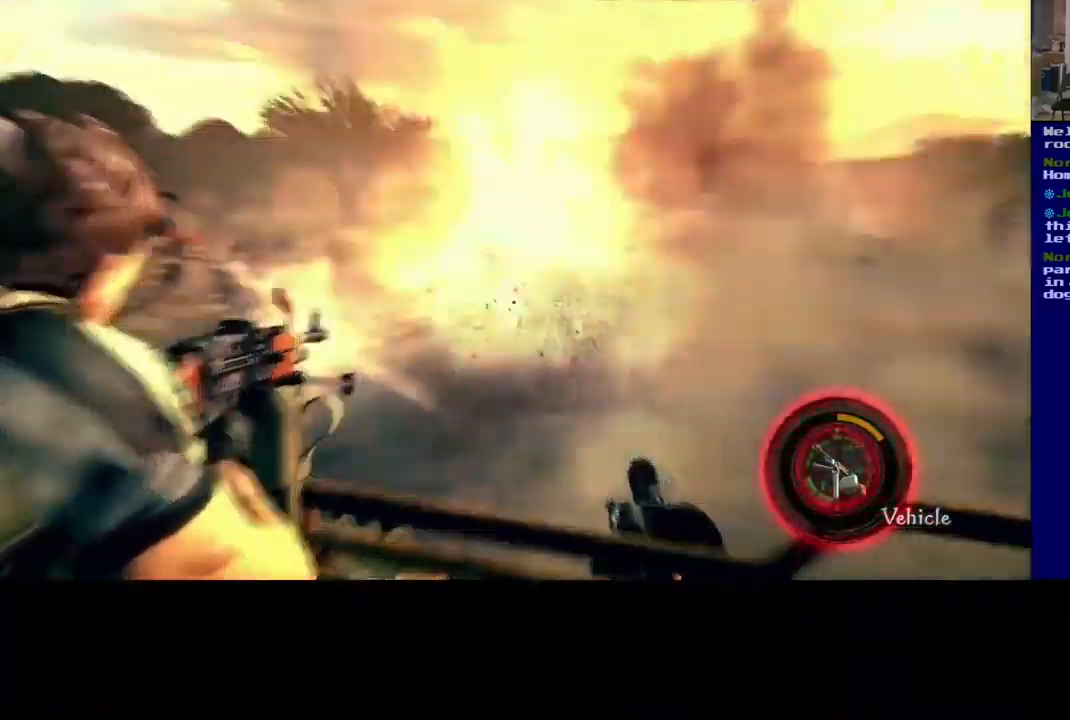
{"buttons": [], "left_stick": "center", "right_stick": "center", "events": [[117, "right_stick", "left"], [450, "right_stick", "center"]]}
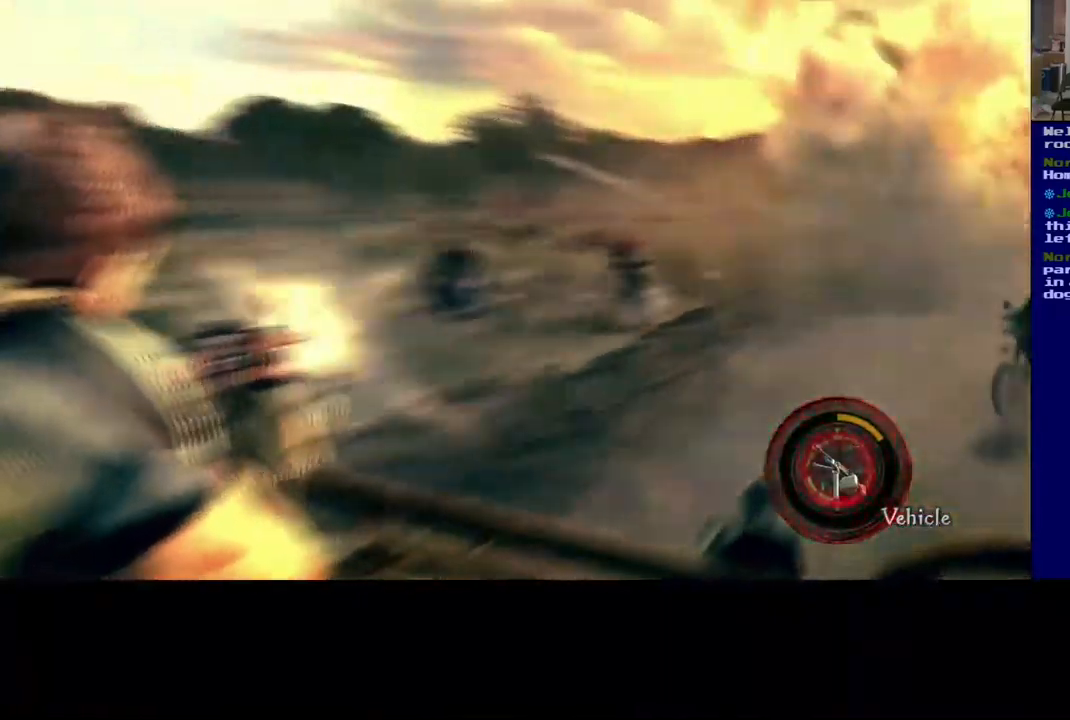
{"buttons": [], "left_stick": "center", "right_stick": "center", "events": []}
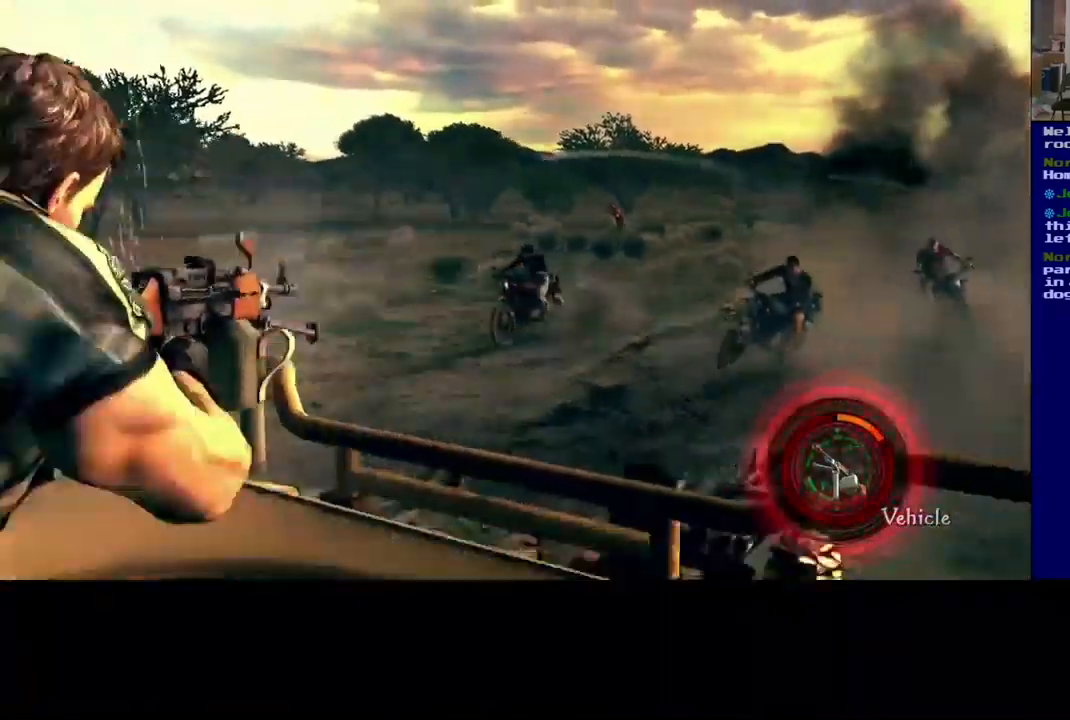
{"buttons": [], "left_stick": "center", "right_stick": "center", "events": []}
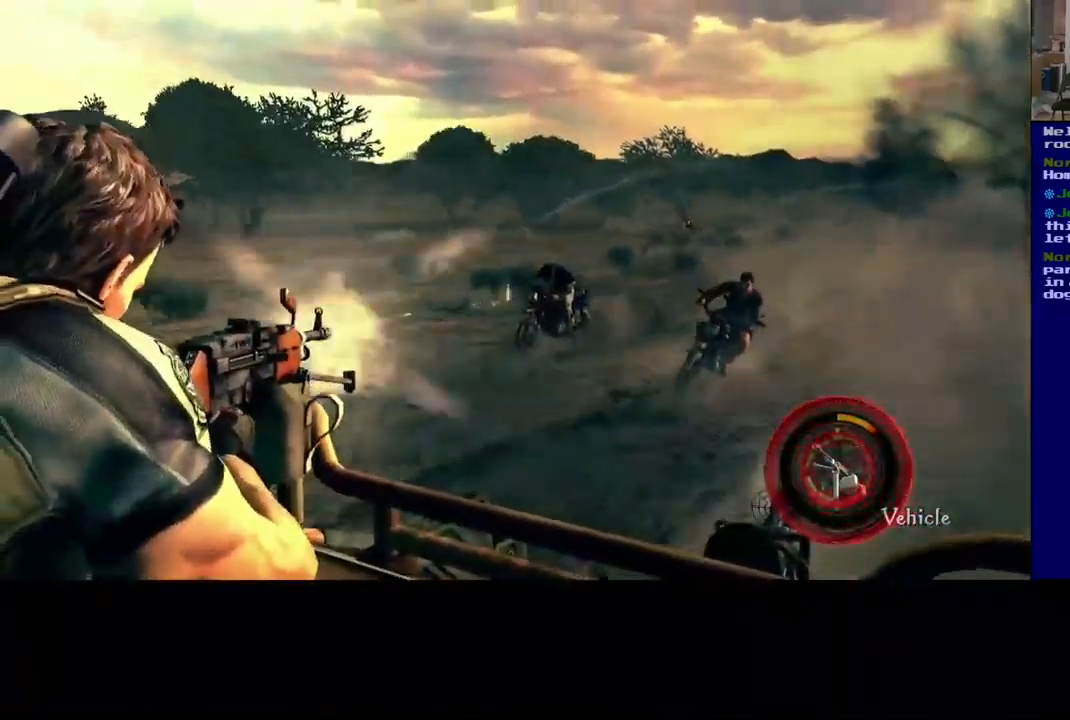
{"buttons": [], "left_stick": "center", "right_stick": "right", "events": [[17, "right_stick", "right"]]}
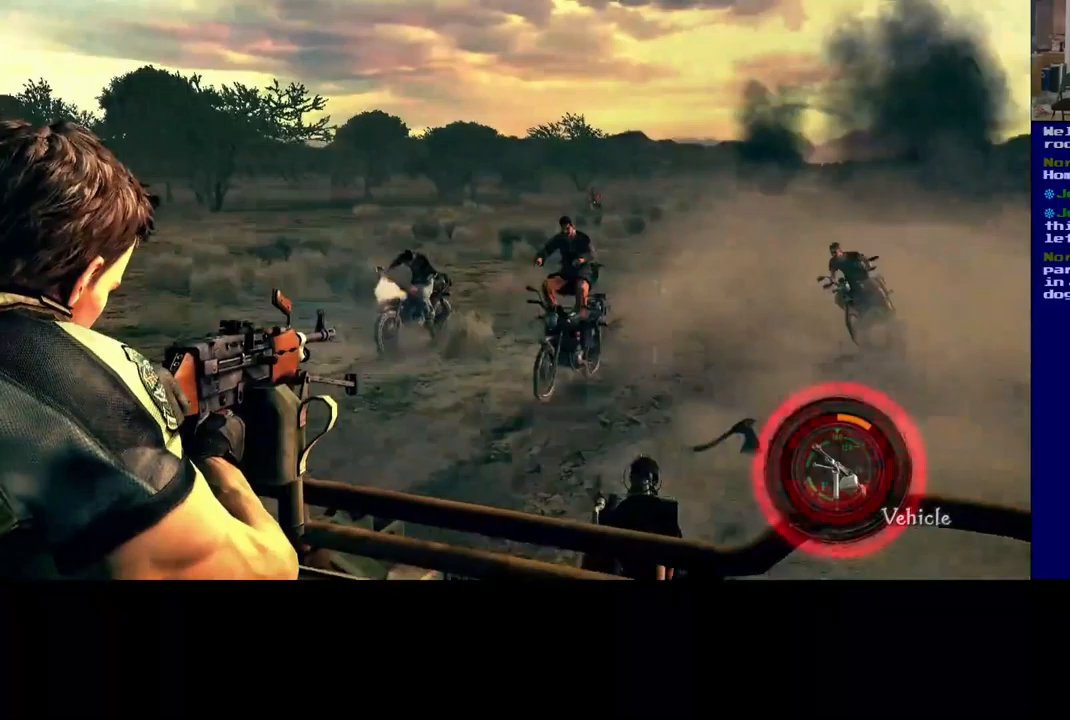
{"buttons": [], "left_stick": "center", "right_stick": "left", "events": [[133, "right_stick", "down-left"], [233, "right_stick", "left"]]}
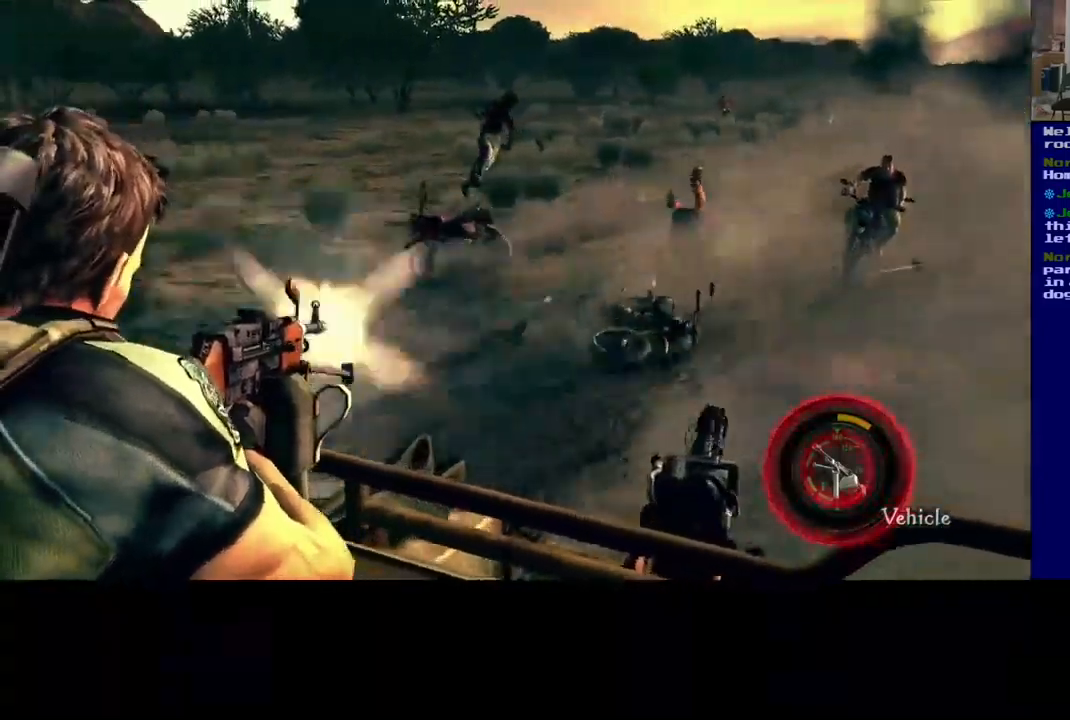
{"buttons": [], "left_stick": "center", "right_stick": "right", "events": [[67, "right_stick", "center"], [133, "right_stick", "right"]]}
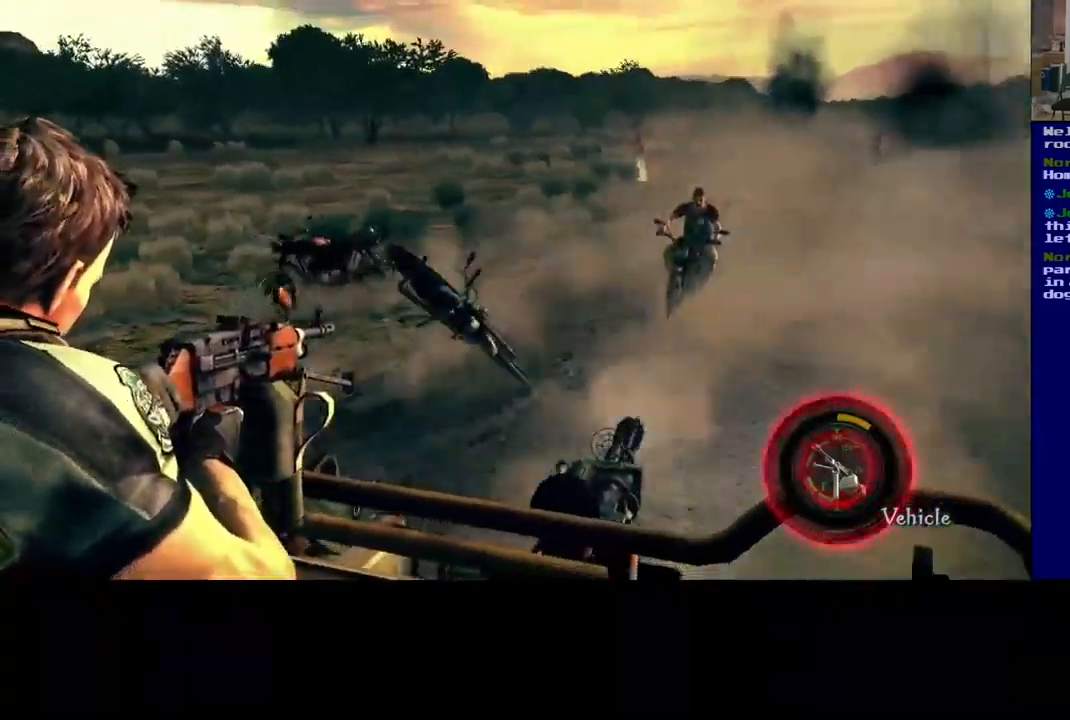
{"buttons": [], "left_stick": "center", "right_stick": "right", "events": [[117, "right_stick", "center"], [367, "right_stick", "right"]]}
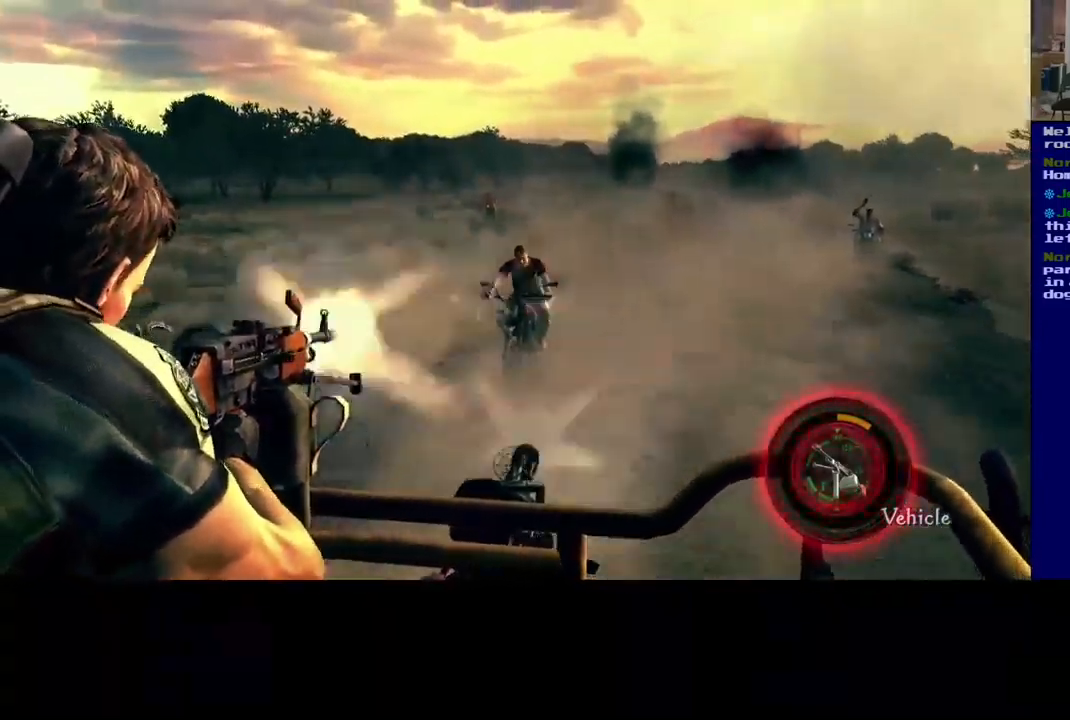
{"buttons": [], "left_stick": "center", "right_stick": "up-right", "events": [[50, "right_stick", "down-right"], [250, "right_stick", "center"], [483, "right_stick", "up-right"]]}
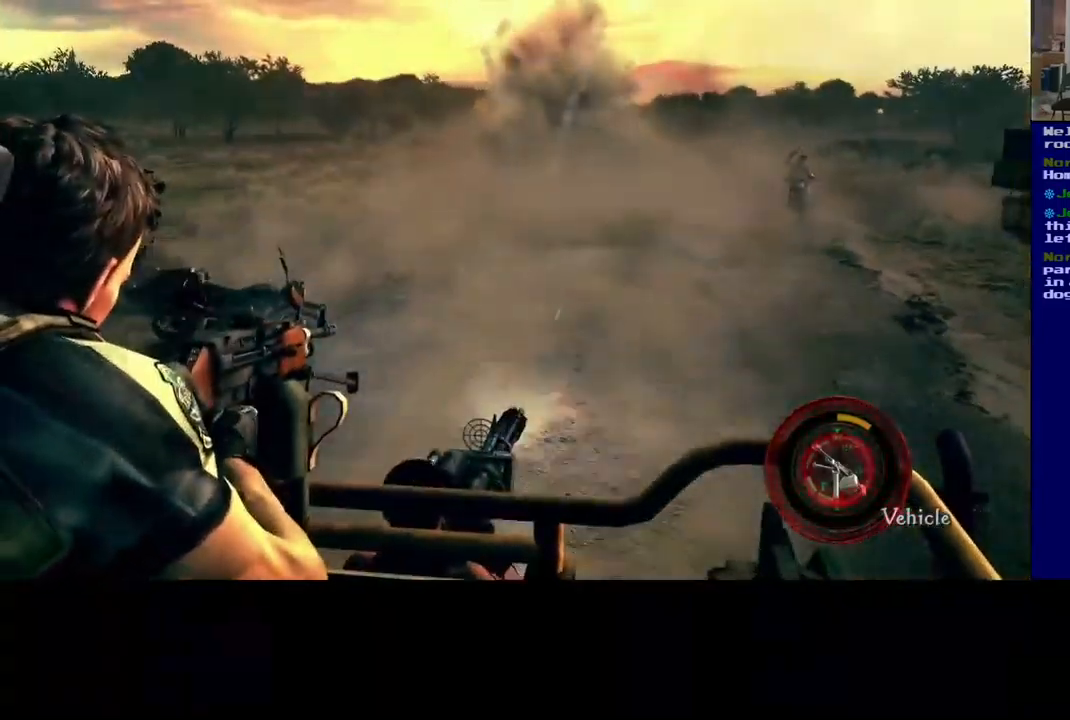
{"buttons": [], "left_stick": "center", "right_stick": "center", "events": [[383, "right_stick", "center"]]}
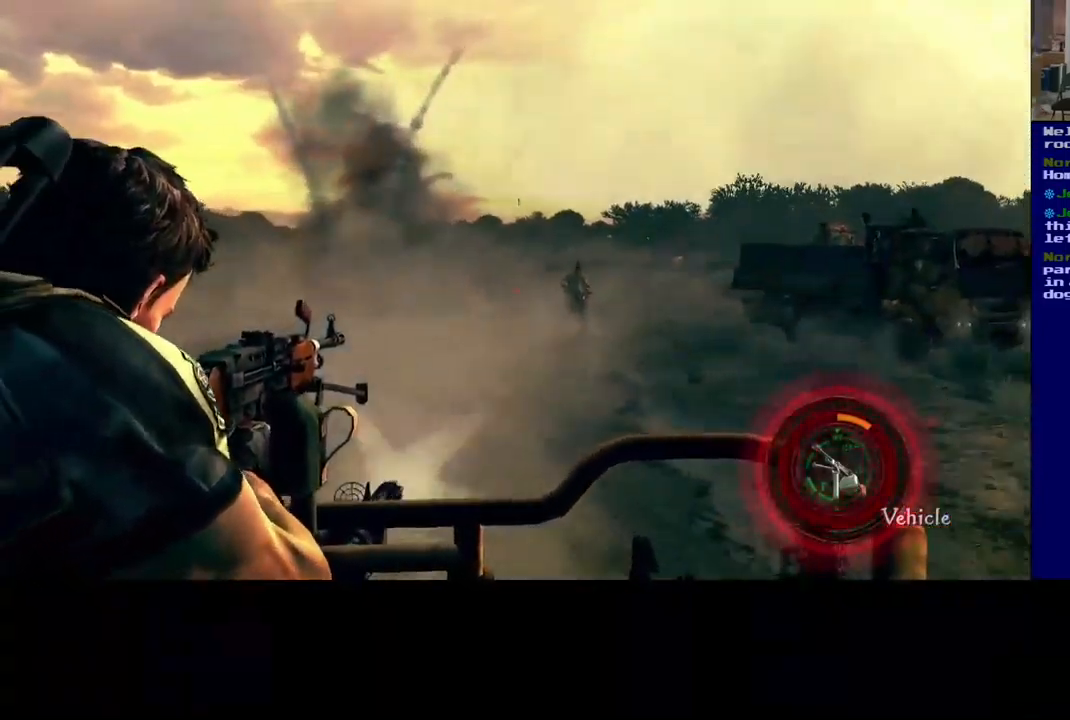
{"buttons": [], "left_stick": "center", "right_stick": "right", "events": [[233, "right_stick", "right"]]}
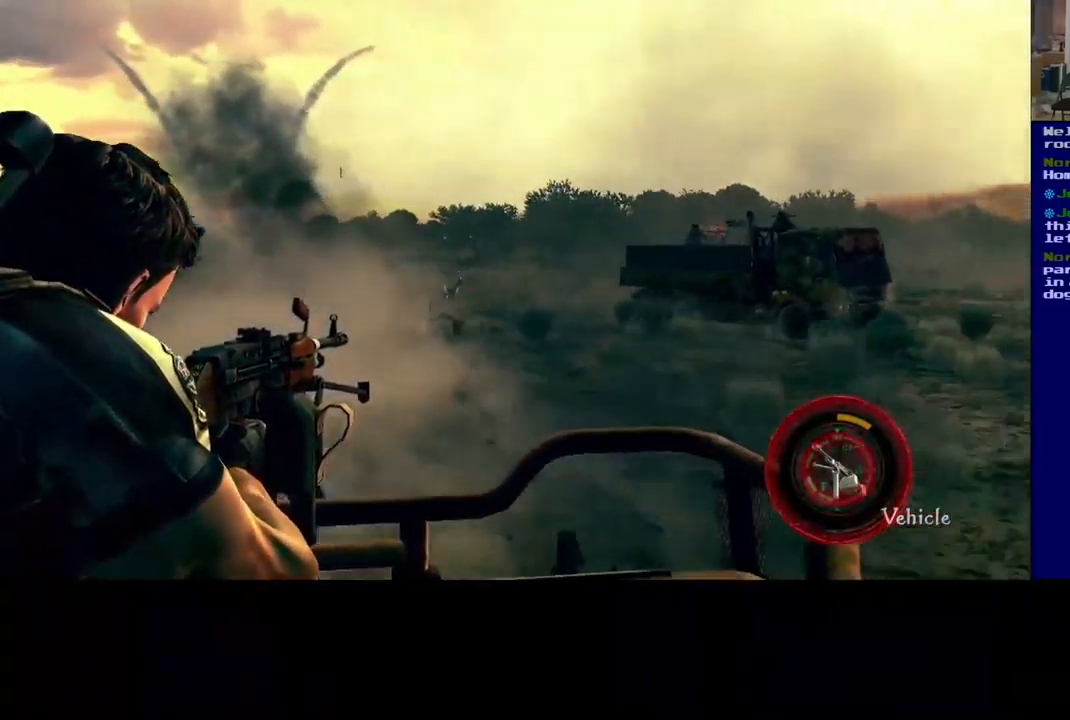
{"buttons": [], "left_stick": "center", "right_stick": "right", "events": [[267, "right_stick", "center"], [350, "right_stick", "right"]]}
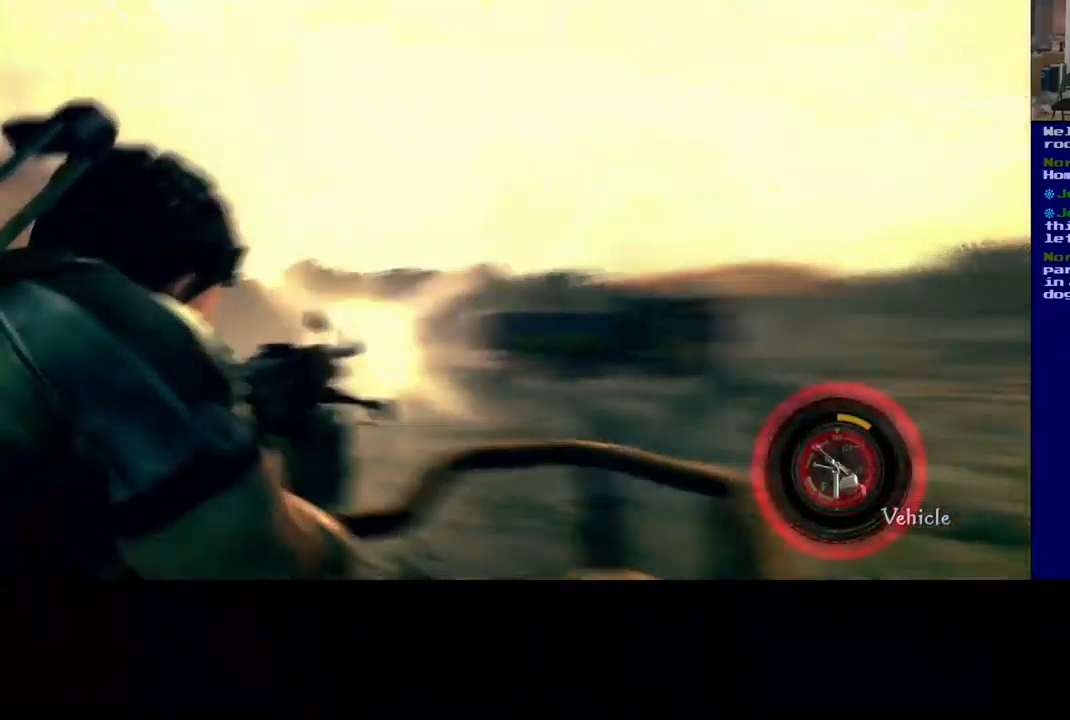
{"buttons": [], "left_stick": "center", "right_stick": "right", "events": [[267, "right_stick", "center"], [367, "right_stick", "right"]]}
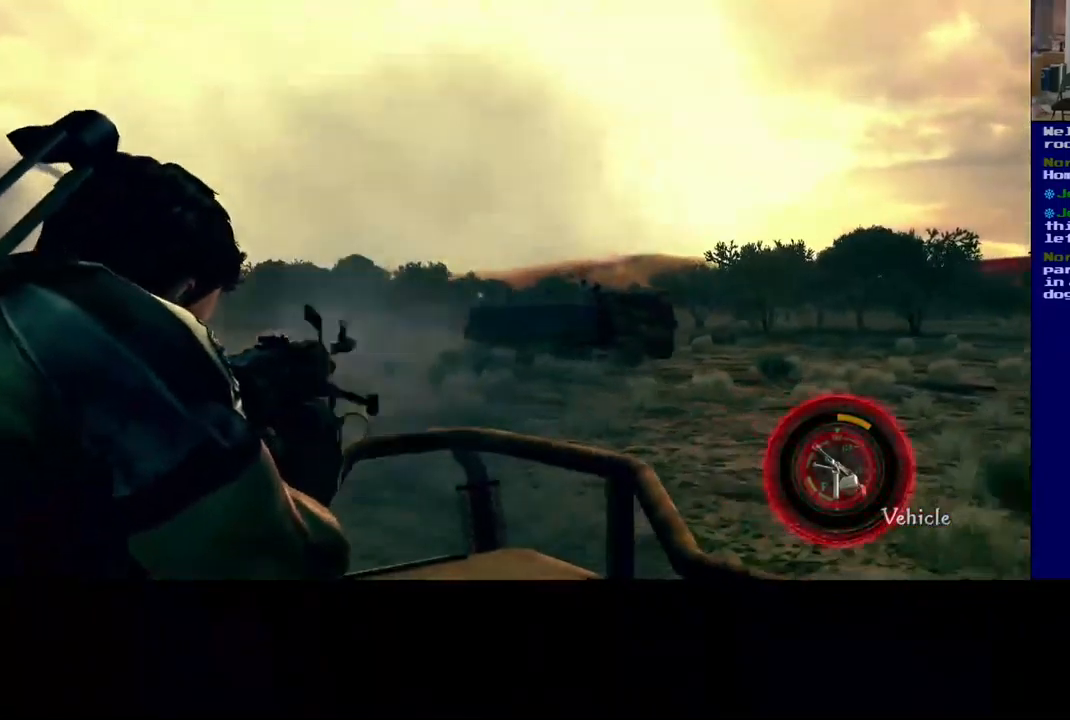
{"buttons": [], "left_stick": "center", "right_stick": "center", "events": [[300, "right_stick", "center"]]}
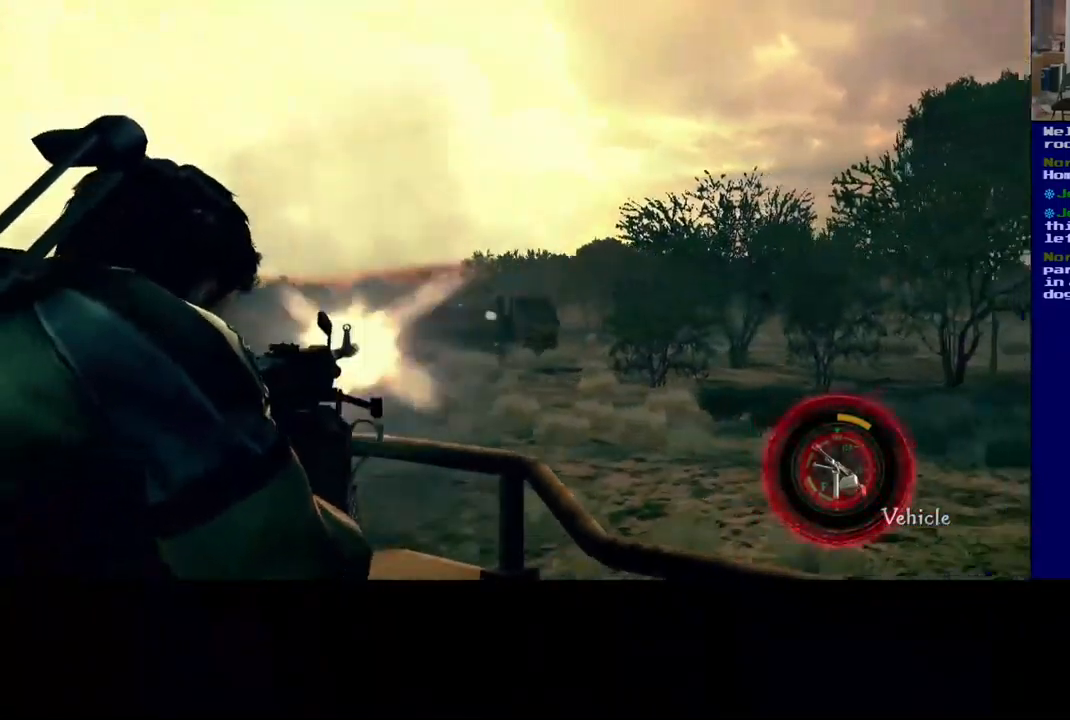
{"buttons": [], "left_stick": "center", "right_stick": "down-right", "events": [[133, "right_stick", "left"], [317, "right_stick", "down-right"]]}
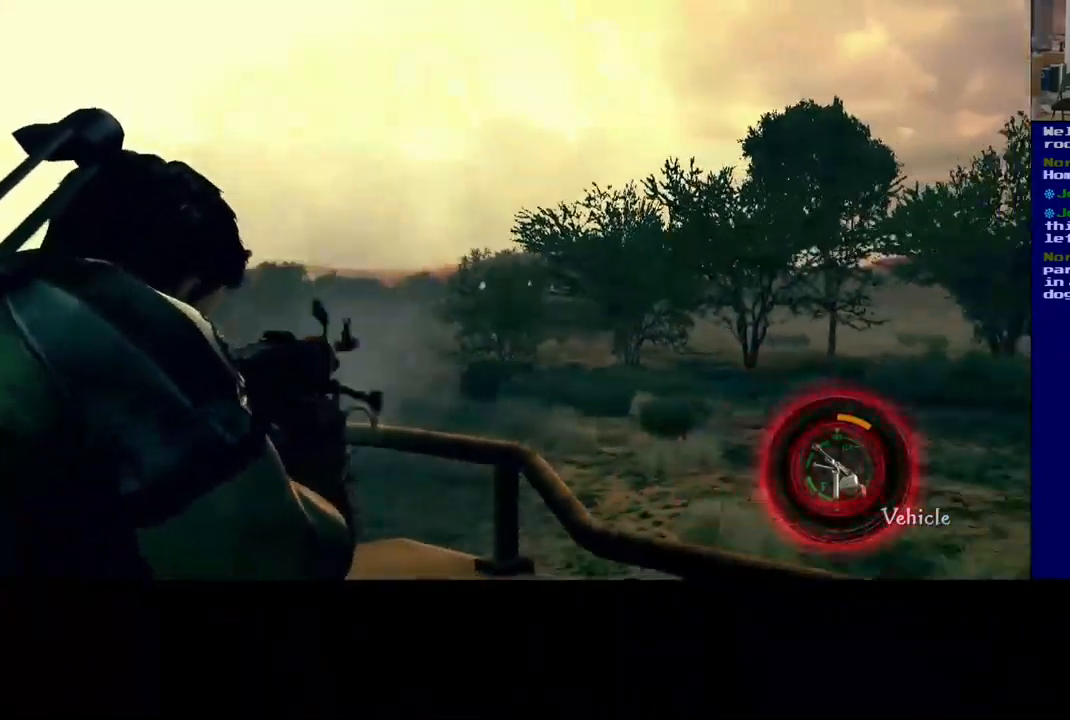
{"buttons": [], "left_stick": "center", "right_stick": "center", "events": [[50, "right_stick", "right"], [200, "right_stick", "center"], [334, "right_stick", "right"], [467, "right_stick", "center"]]}